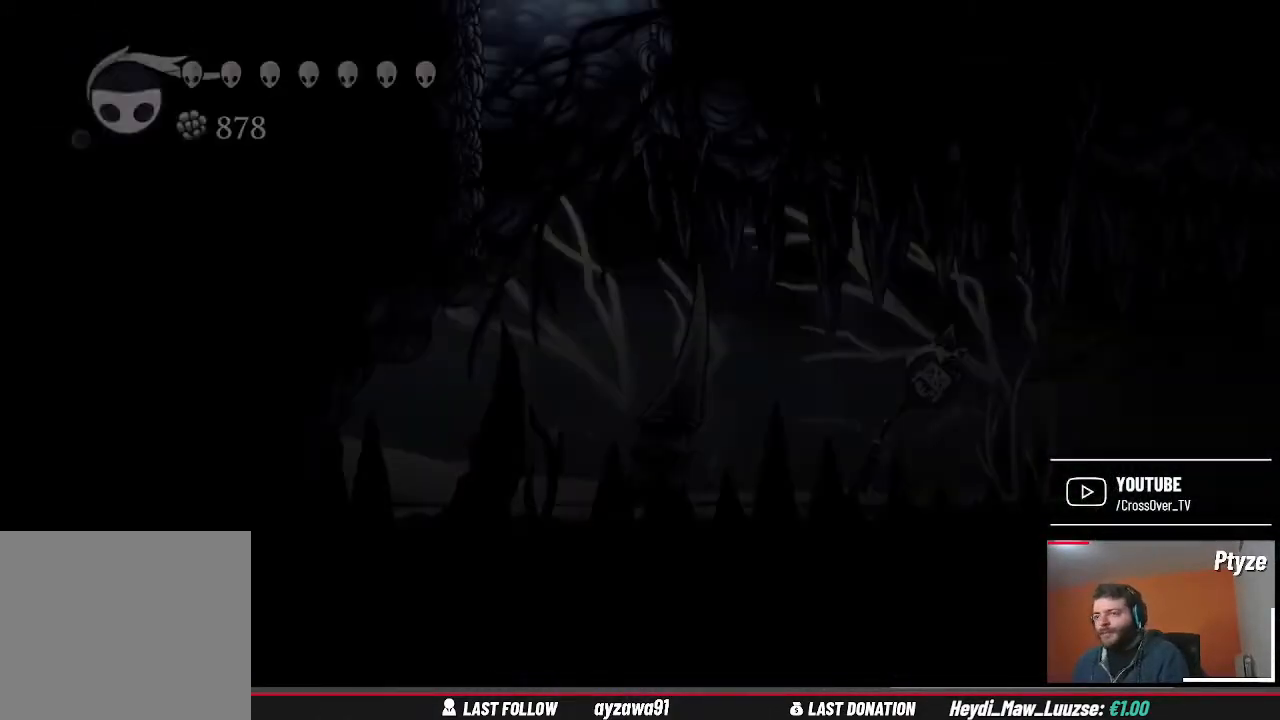
Gameplay with a controller (Xbox layout); each line is a JSON object with the inputs held at the frame after it. "events" lists button and stick changes between this image and that frame as [ms after this image, input, new state], when the widget could be followed in between. Not read: L3 R3.
{"buttons": [], "left_stick": "right", "right_stick": "center", "events": [[500, "left_stick", "right"]]}
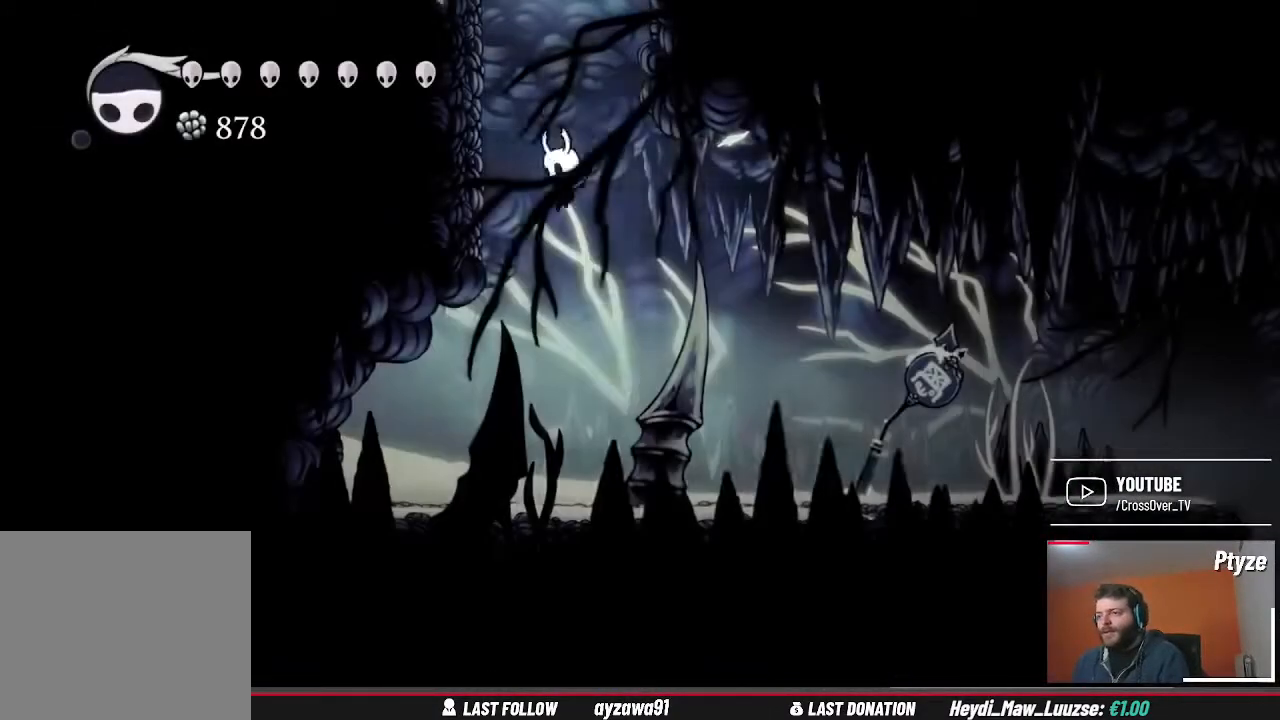
{"buttons": [], "left_stick": "right", "right_stick": "center", "events": []}
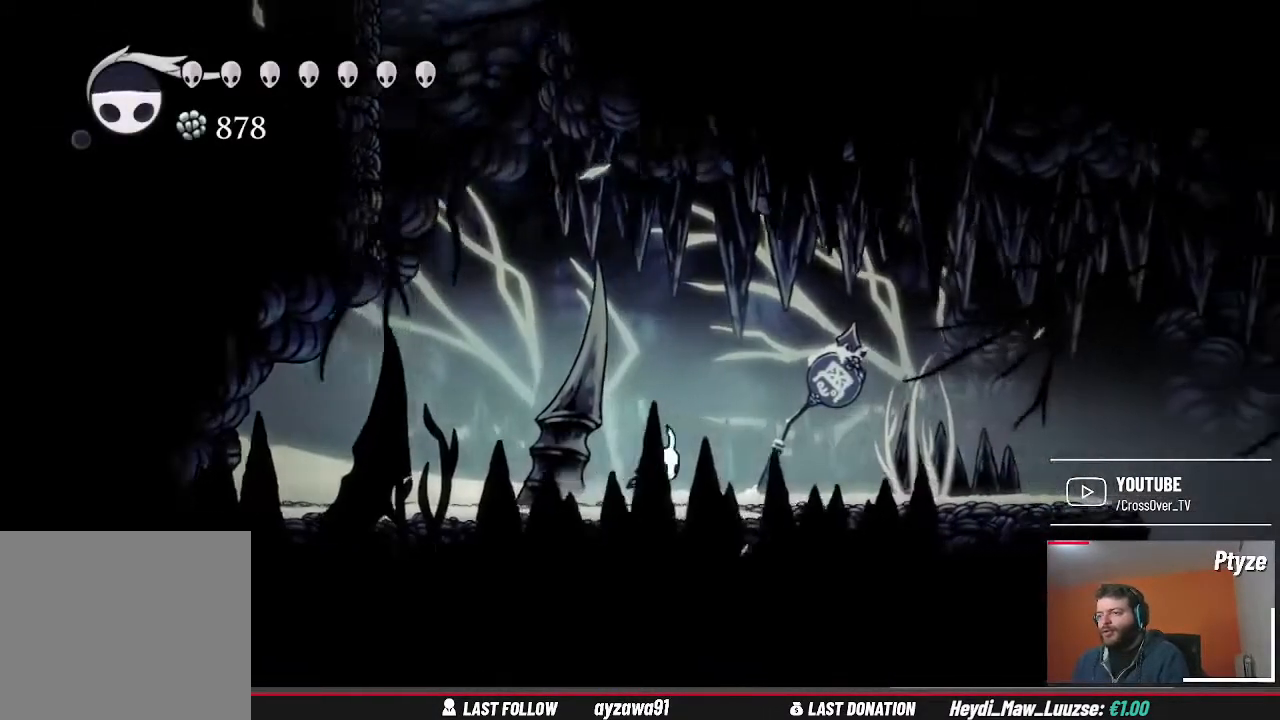
{"buttons": [], "left_stick": "right", "right_stick": "center", "events": []}
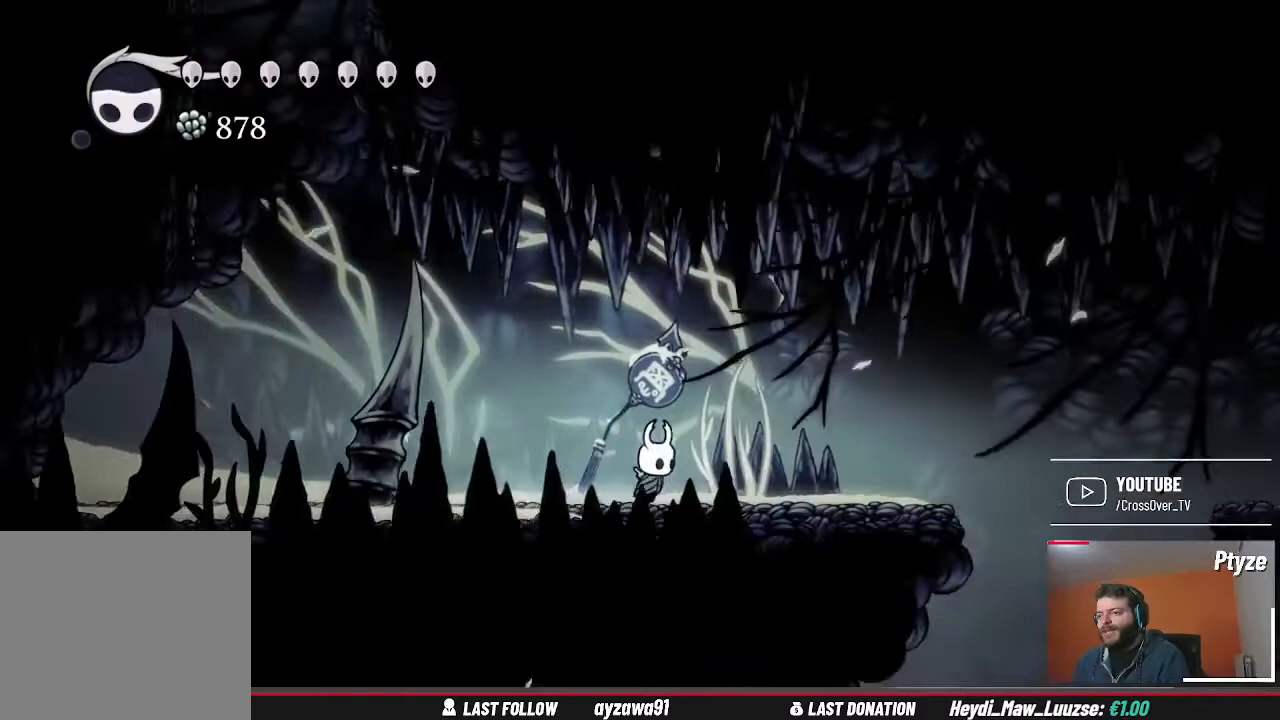
{"buttons": [], "left_stick": "right", "right_stick": "center", "events": []}
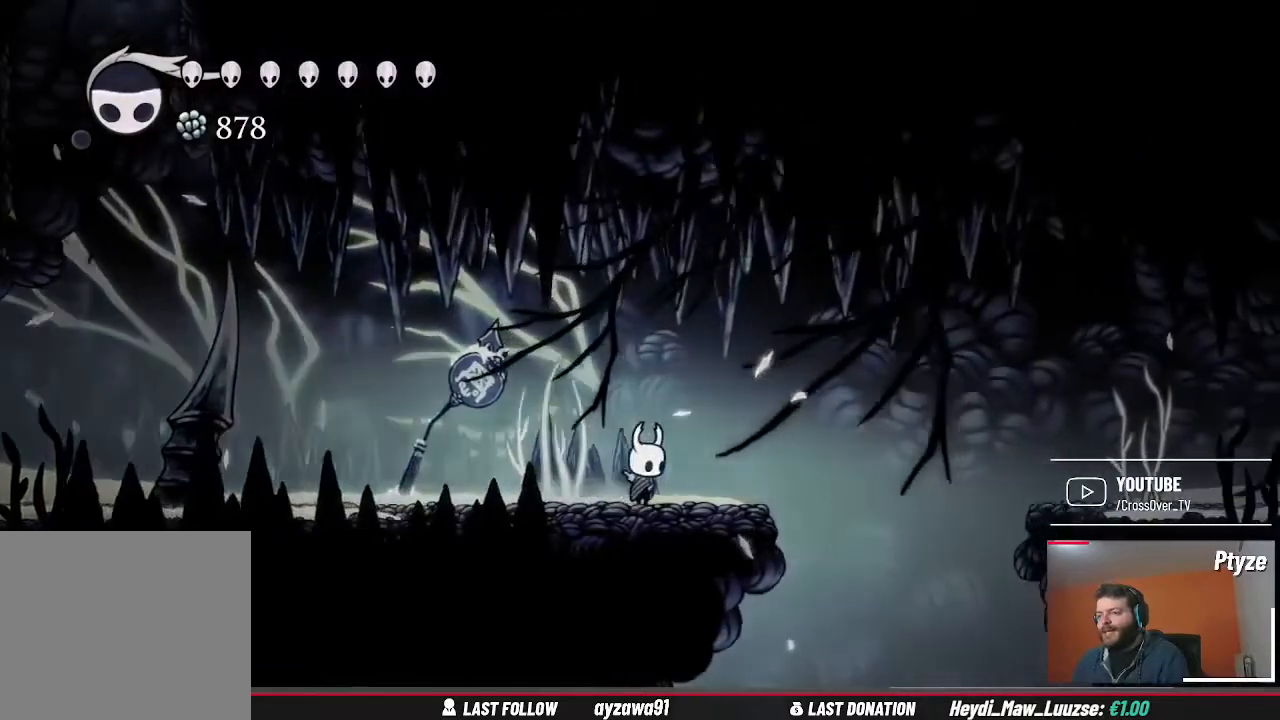
{"buttons": [], "left_stick": "center", "right_stick": "center", "events": [[167, "left_stick", "center"]]}
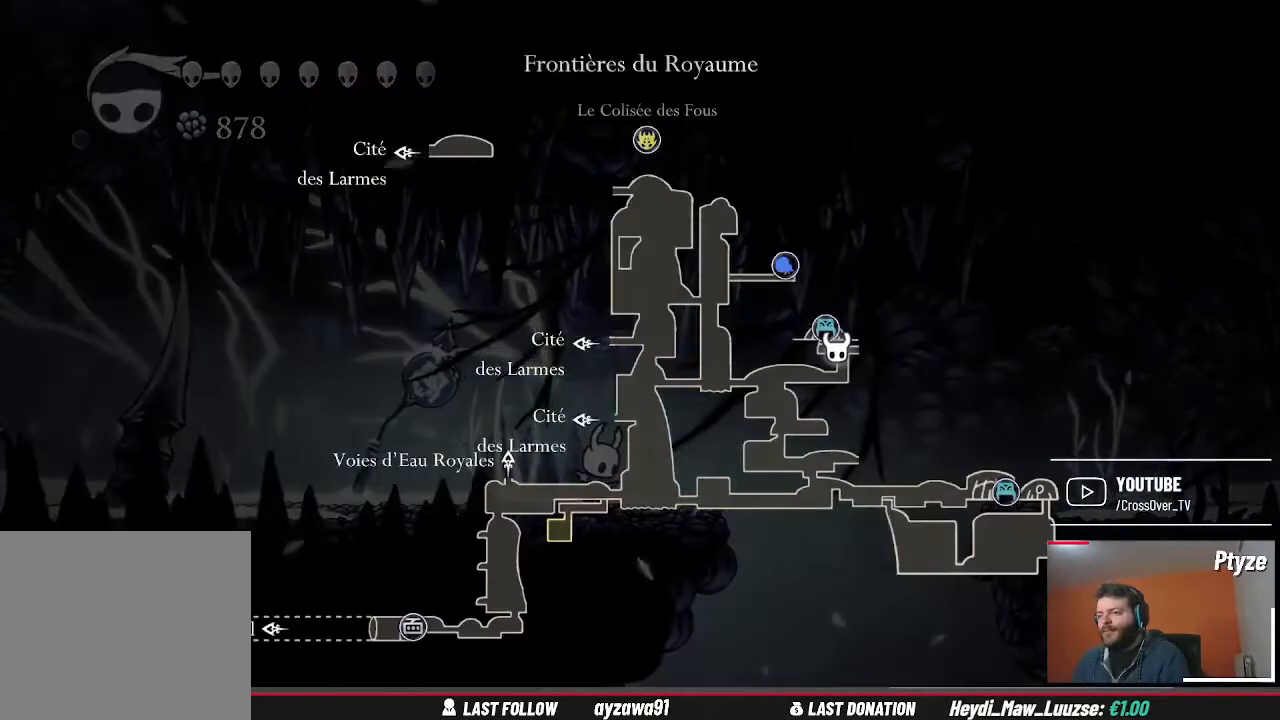
{"buttons": [], "left_stick": "right", "right_stick": "center", "events": [[500, "left_stick", "right"]]}
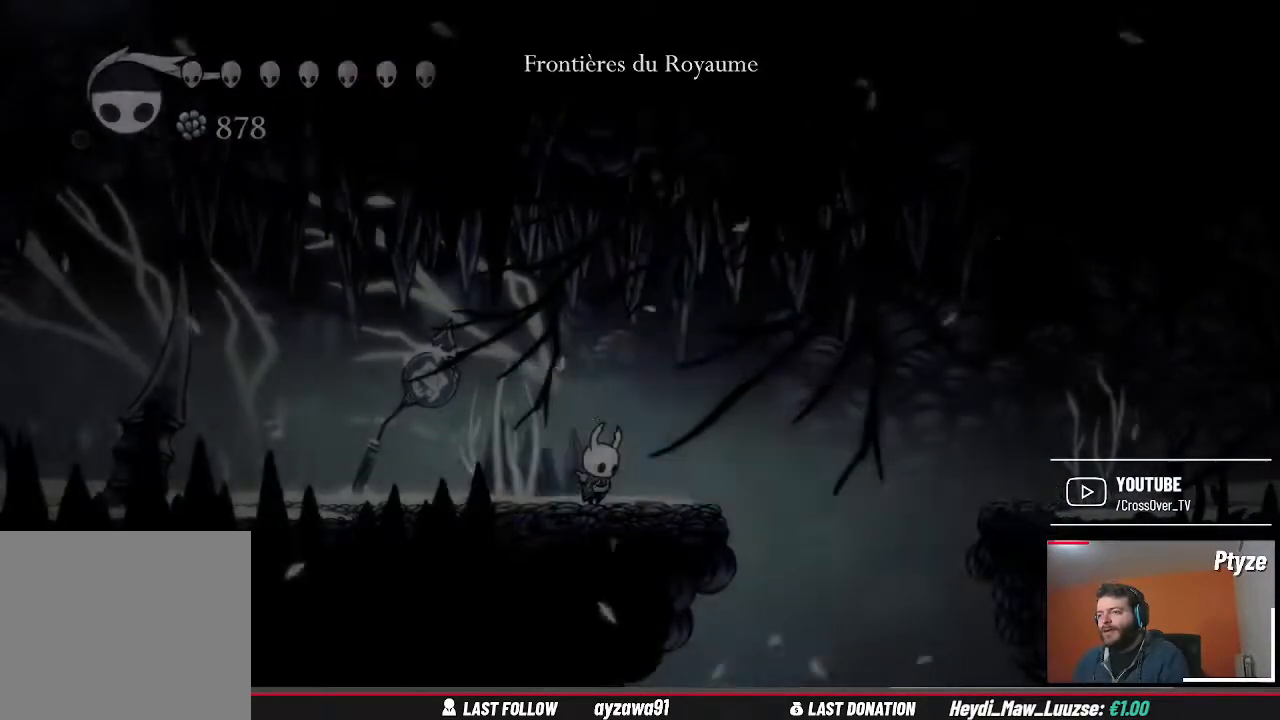
{"buttons": ["A"], "left_stick": "right", "right_stick": "center", "events": [[367, "A", "down"]]}
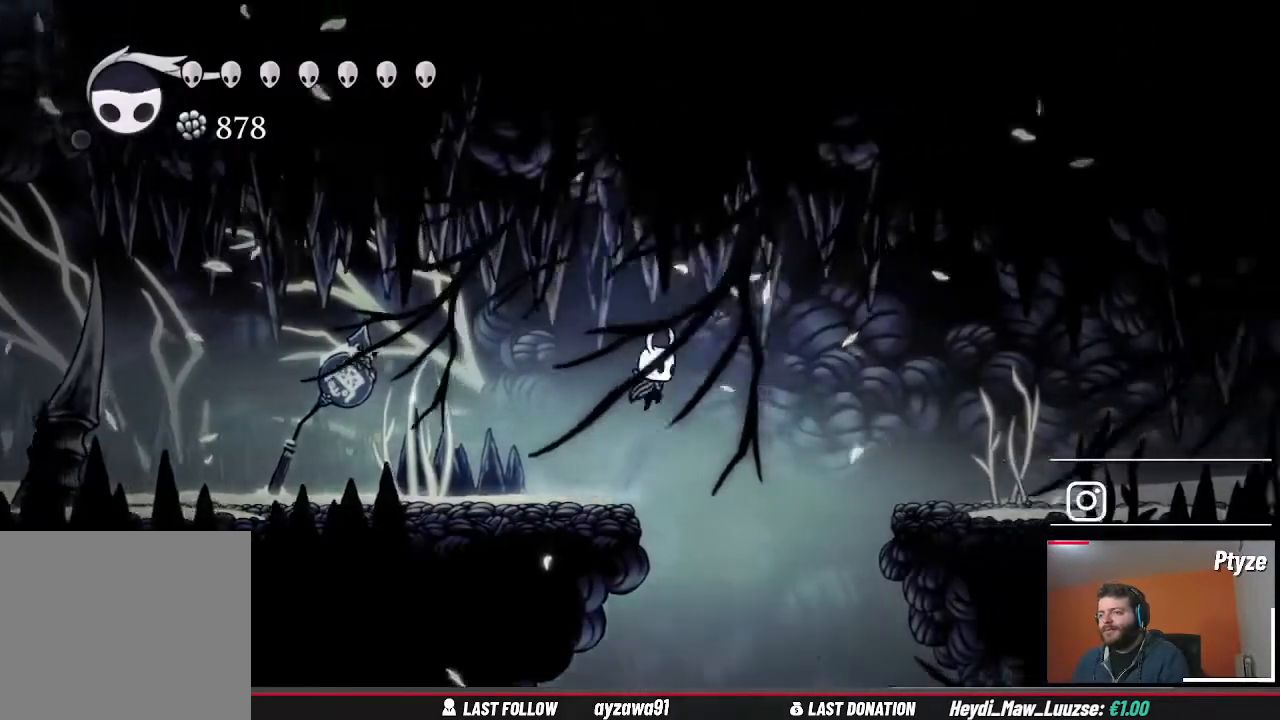
{"buttons": [], "left_stick": "right", "right_stick": "center", "events": [[33, "A", "up"]]}
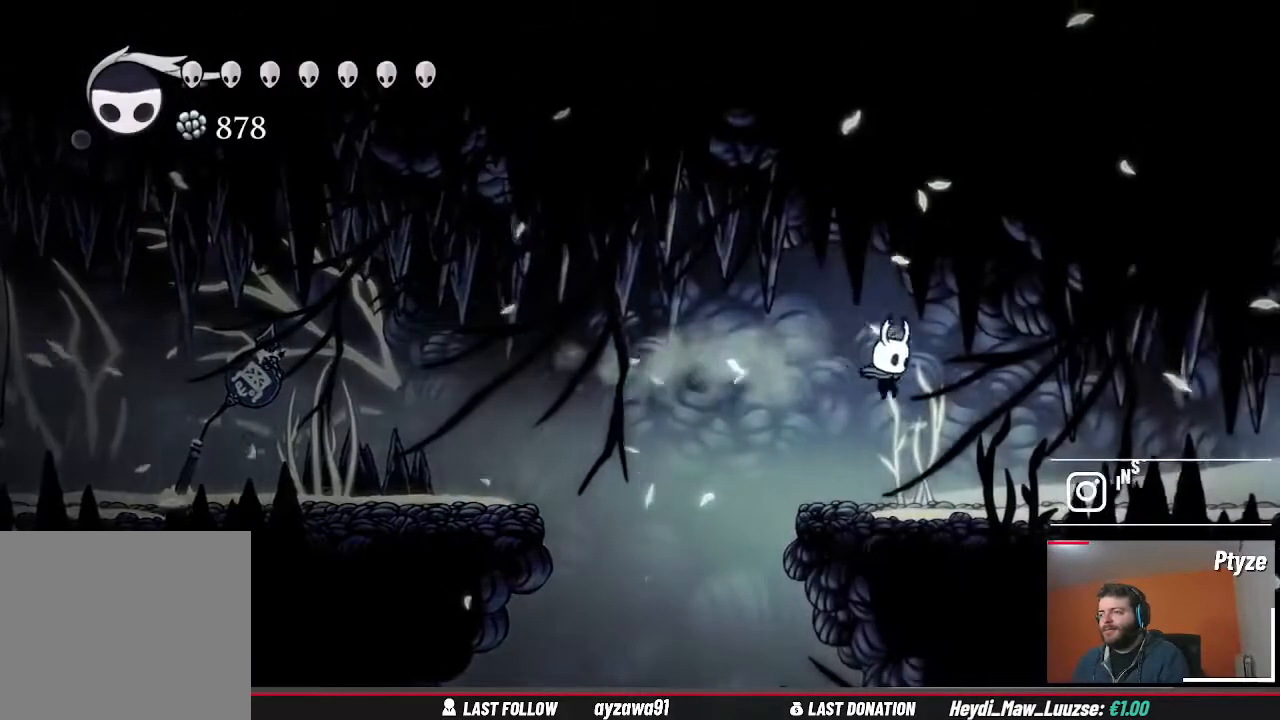
{"buttons": [], "left_stick": "right", "right_stick": "center", "events": []}
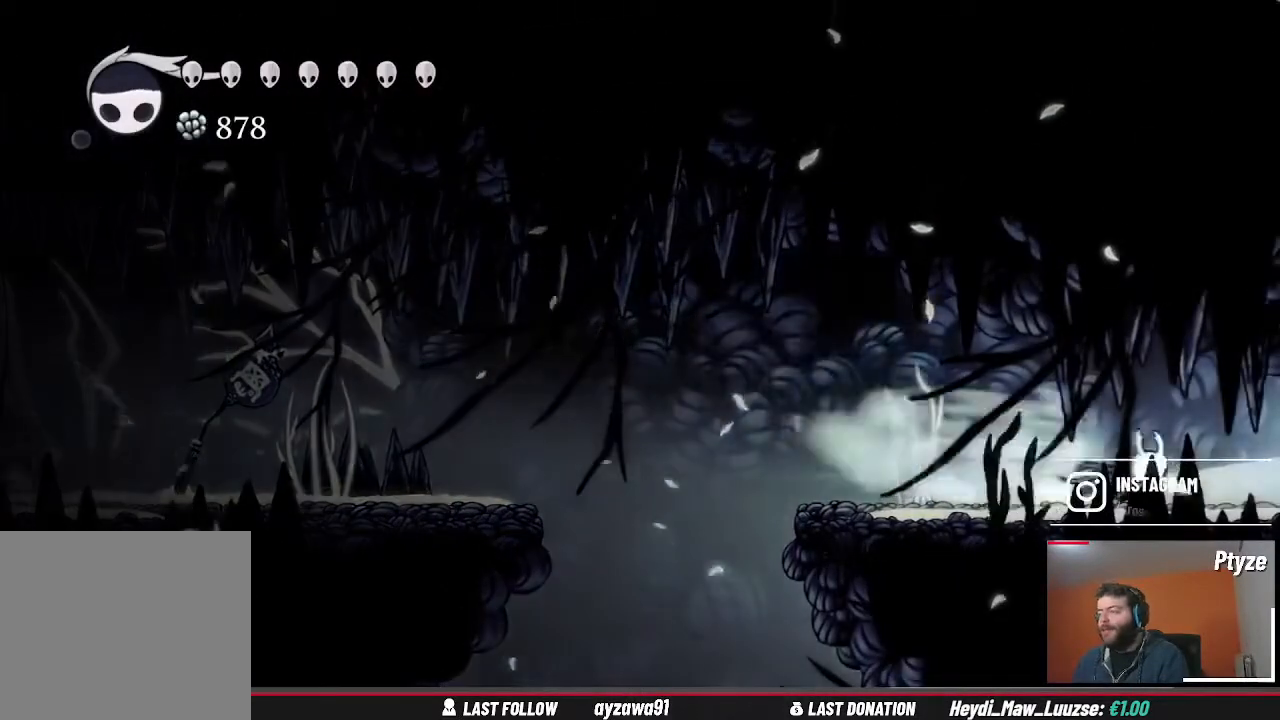
{"buttons": [], "left_stick": "right", "right_stick": "center", "events": []}
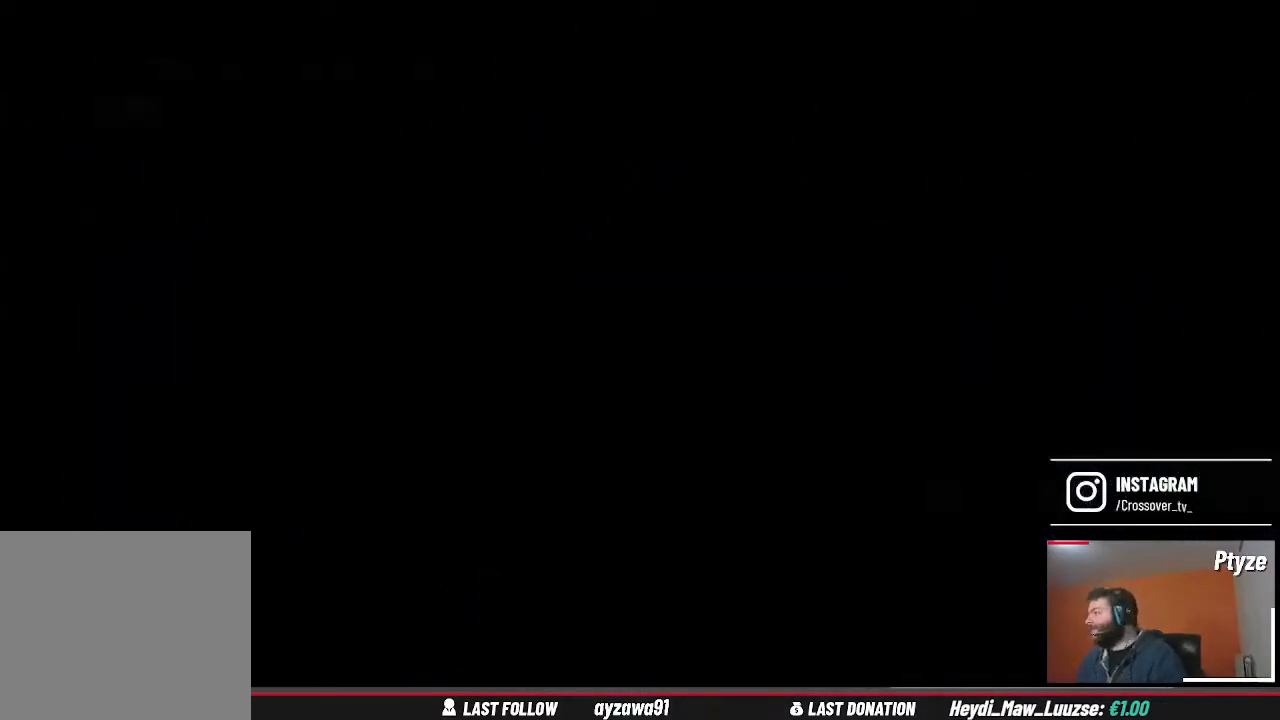
{"buttons": [], "left_stick": "center", "right_stick": "center", "events": [[233, "left_stick", "center"]]}
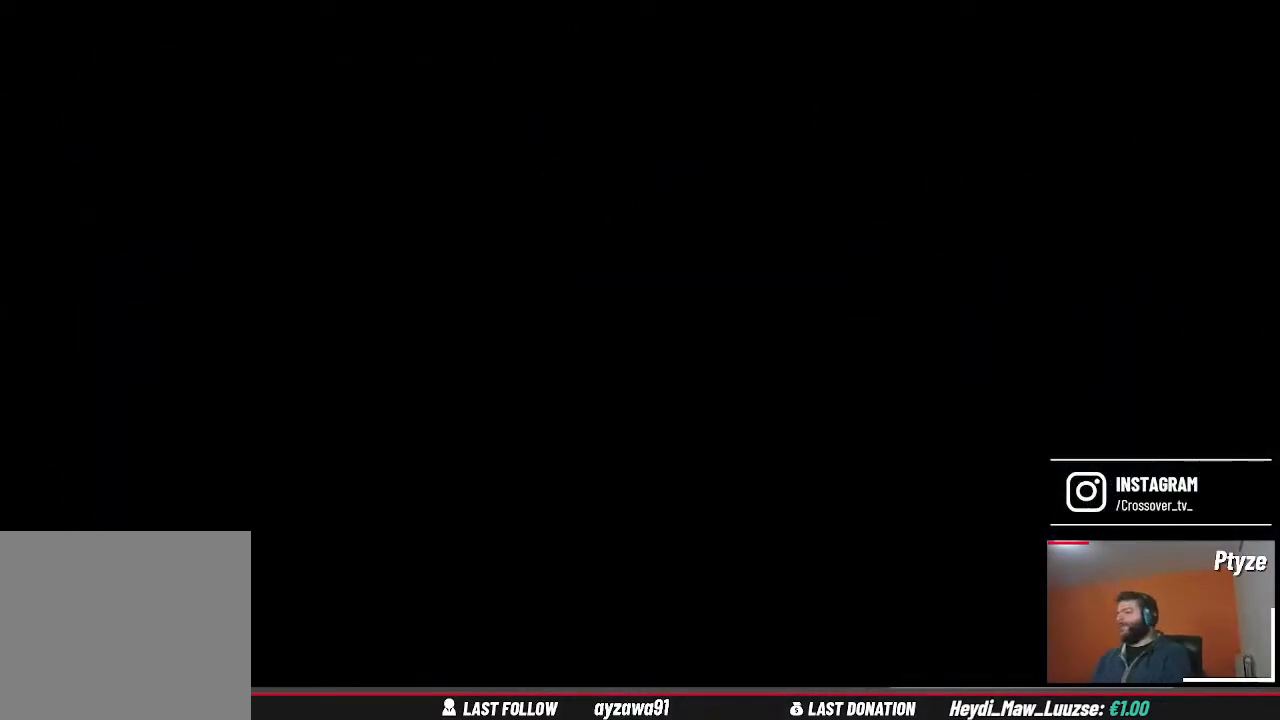
{"buttons": [], "left_stick": "center", "right_stick": "center", "events": []}
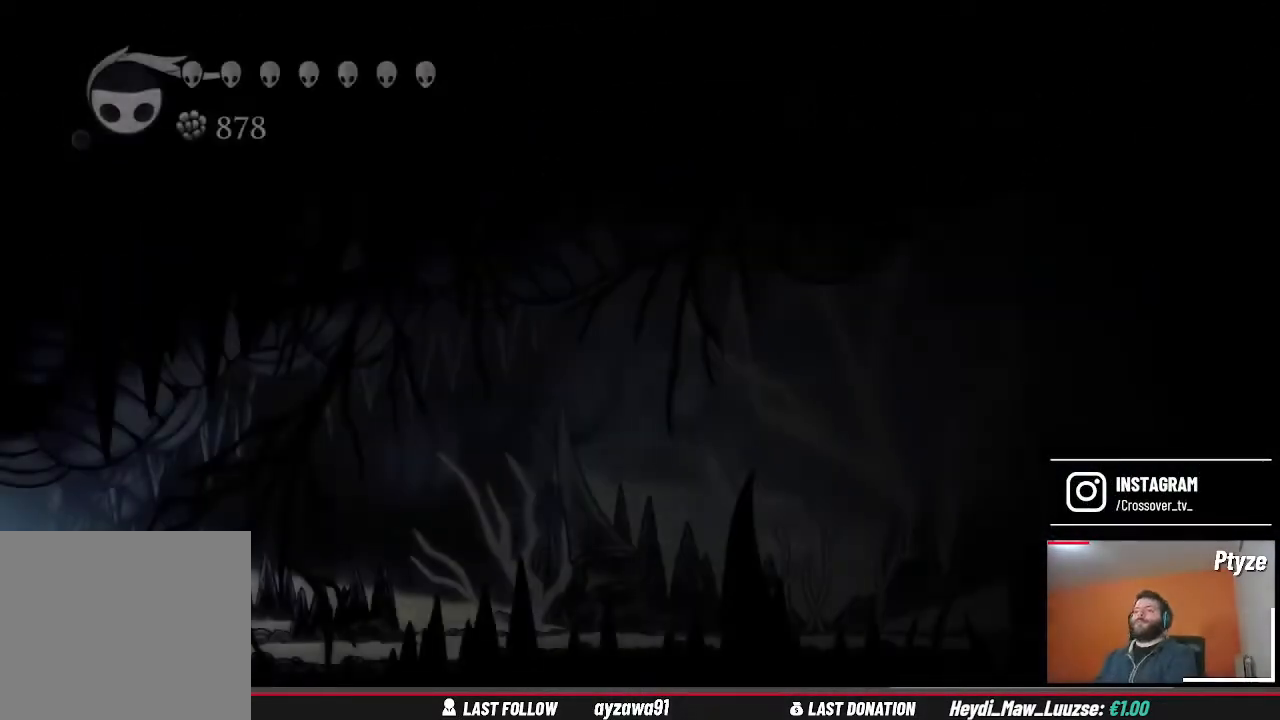
{"buttons": [], "left_stick": "center", "right_stick": "center"}
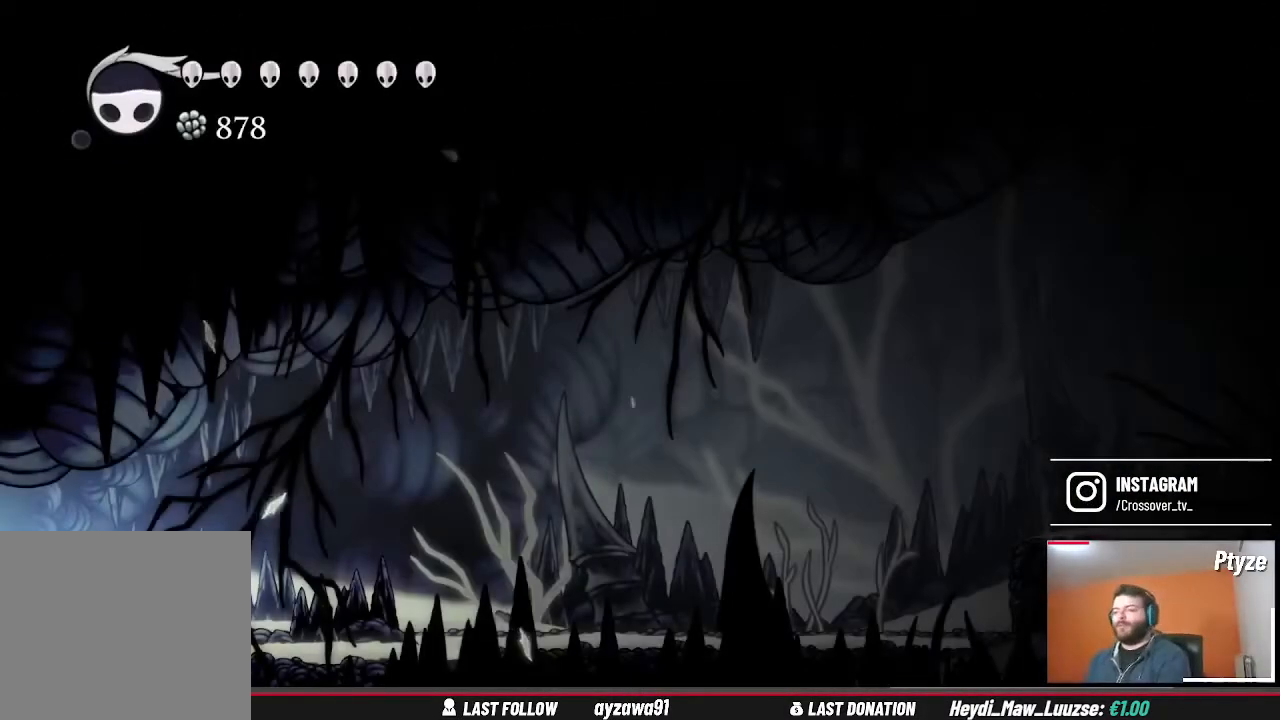
{"buttons": [], "left_stick": "right", "right_stick": "center"}
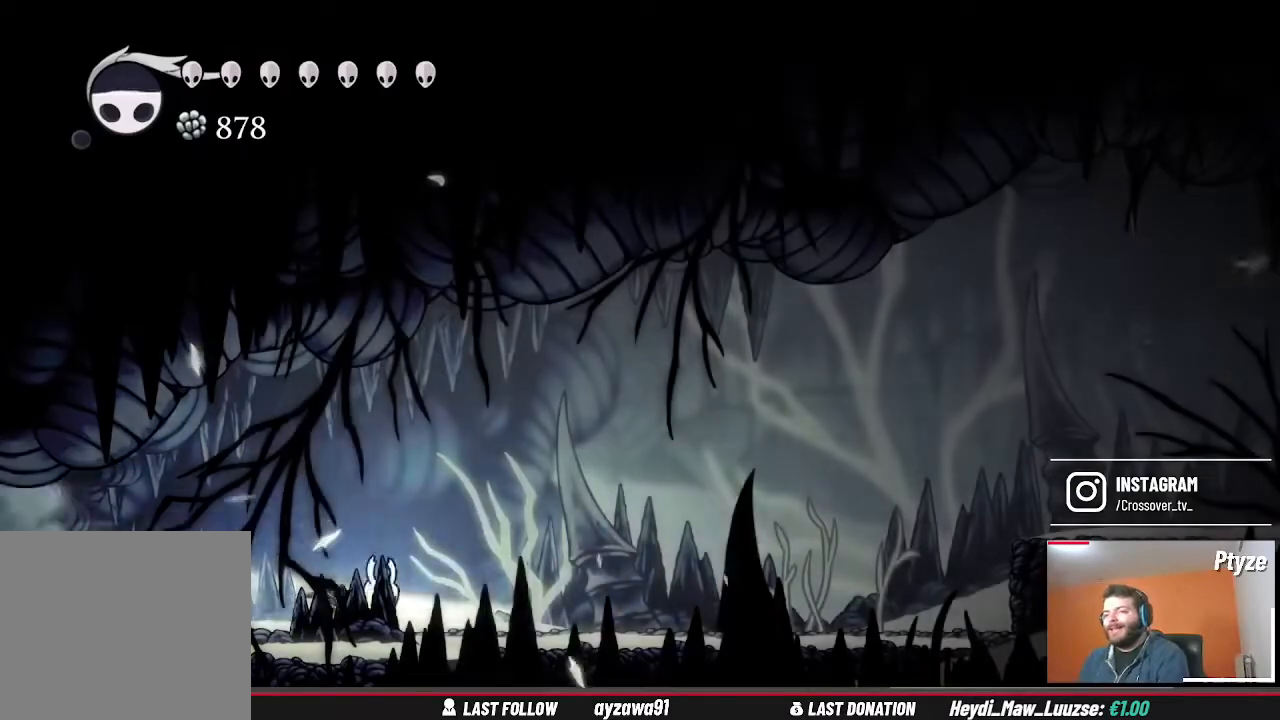
{"buttons": [], "left_stick": "right", "right_stick": "center", "events": []}
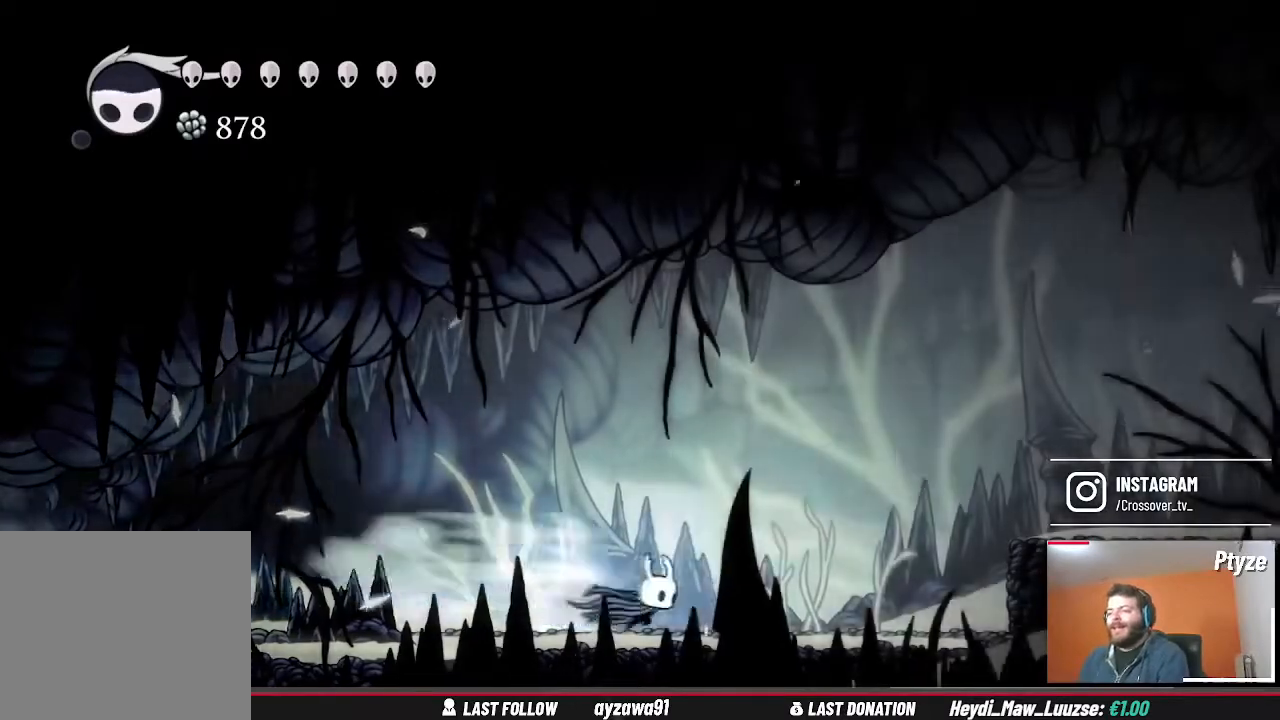
{"buttons": ["A", "X"], "left_stick": "right", "right_stick": "center", "events": [[333, "B", "down"], [367, "B", "up"], [467, "A", "down"], [500, "X", "down"]]}
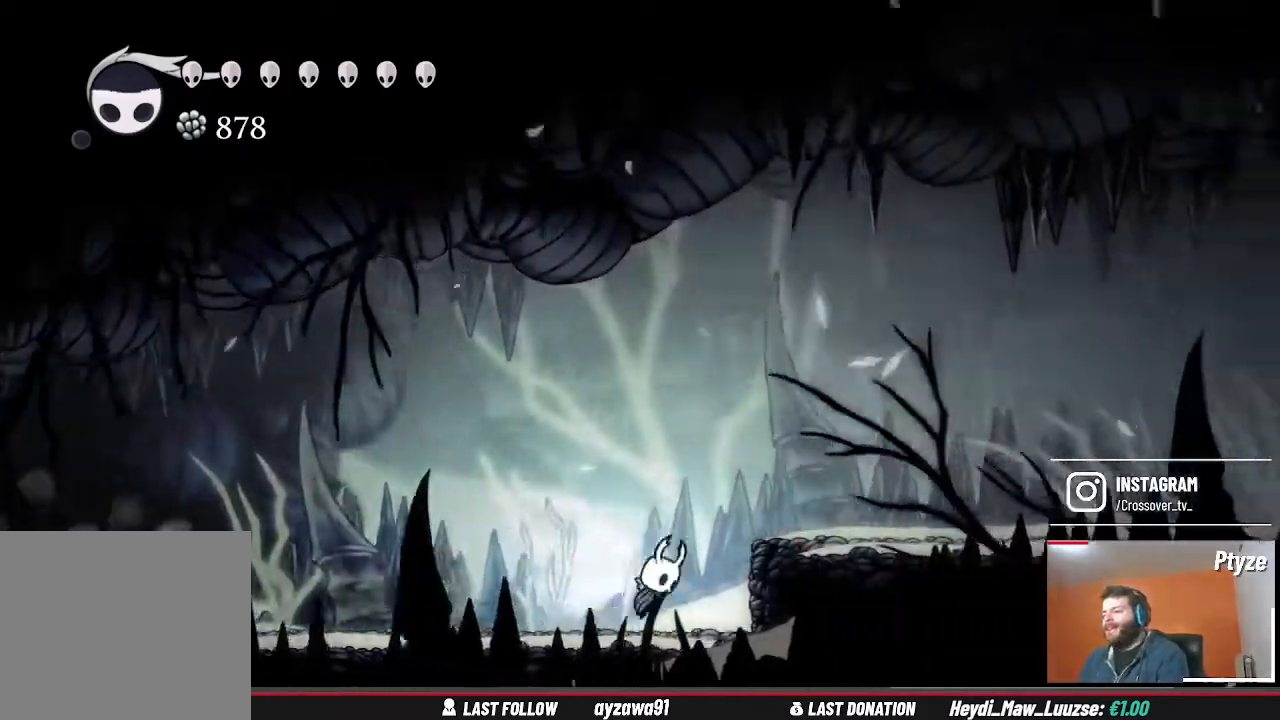
{"buttons": [], "left_stick": "right", "right_stick": "center", "events": [[67, "X", "up"], [133, "X", "down"], [167, "A", "up"], [167, "X", "up"]]}
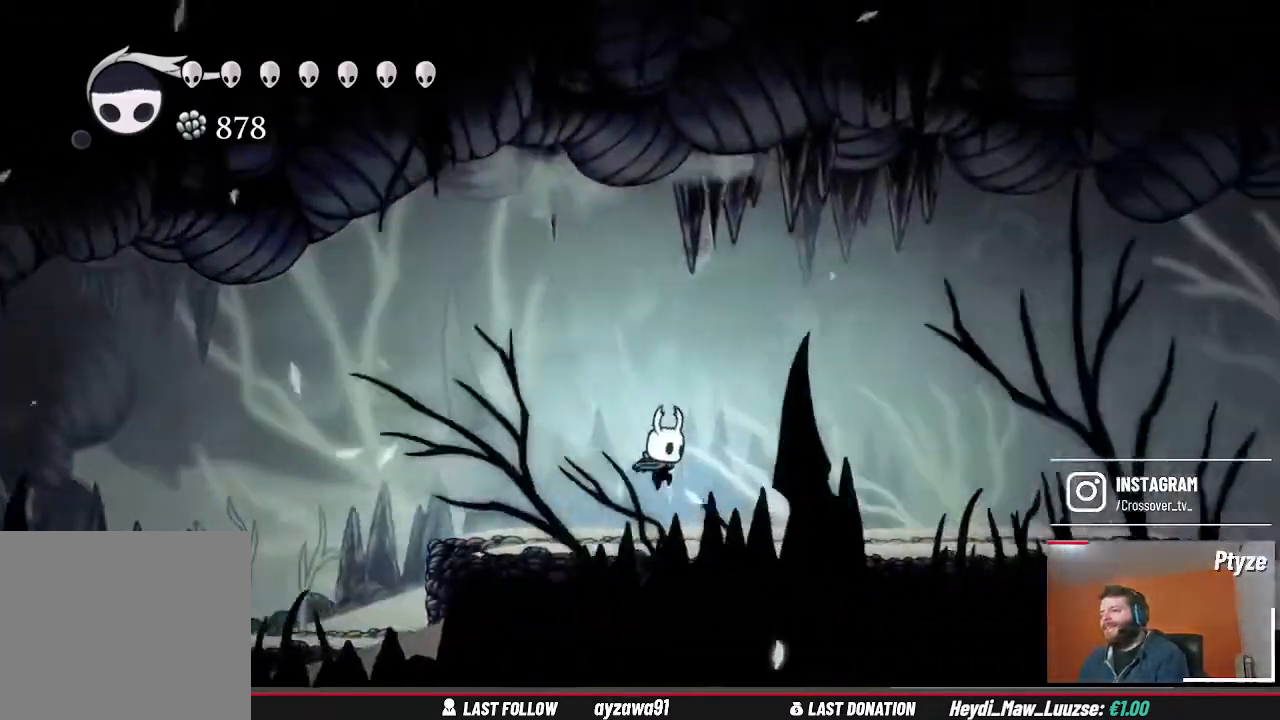
{"buttons": [], "left_stick": "right", "right_stick": "center", "events": []}
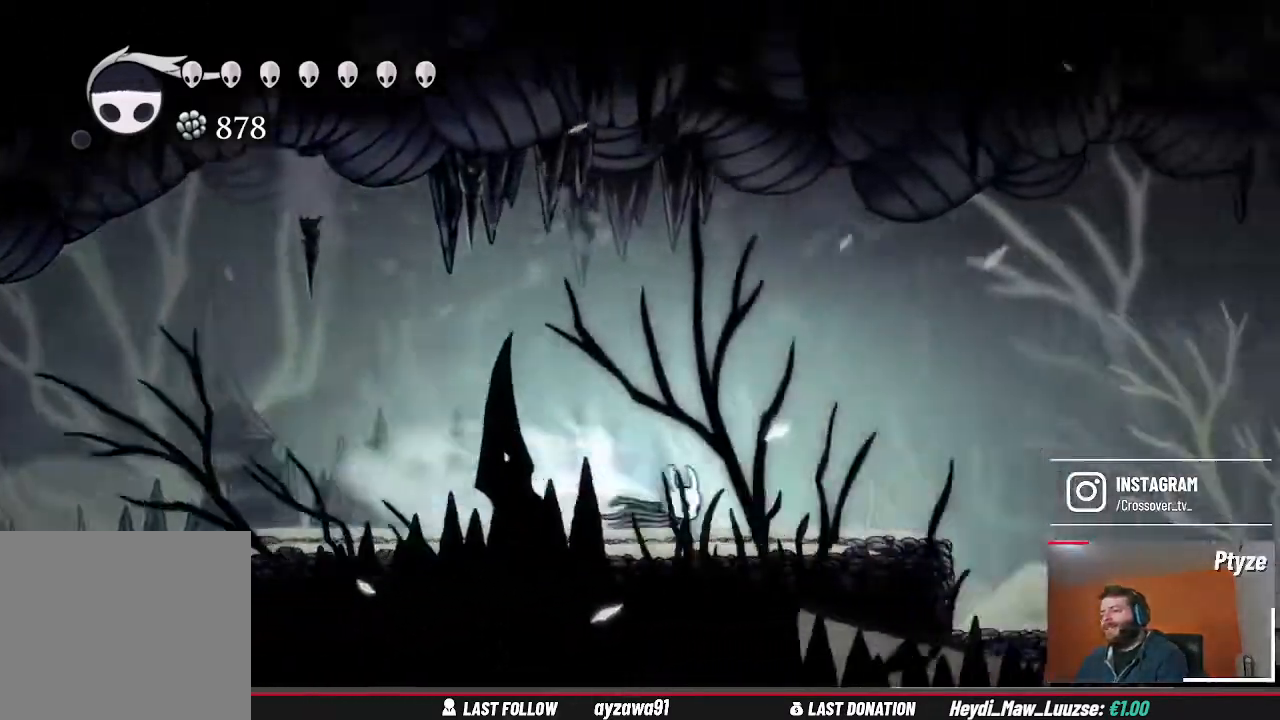
{"buttons": [], "left_stick": "right", "right_stick": "center", "events": []}
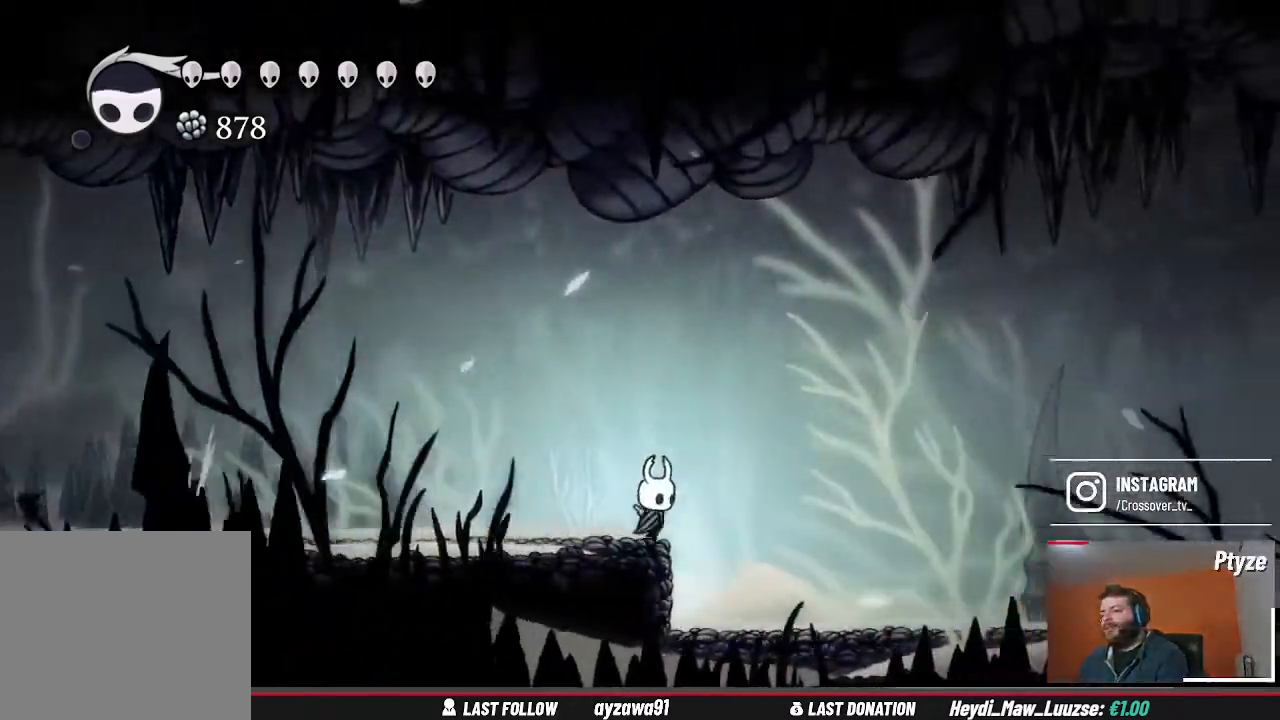
{"buttons": [], "left_stick": "right", "right_stick": "center", "events": []}
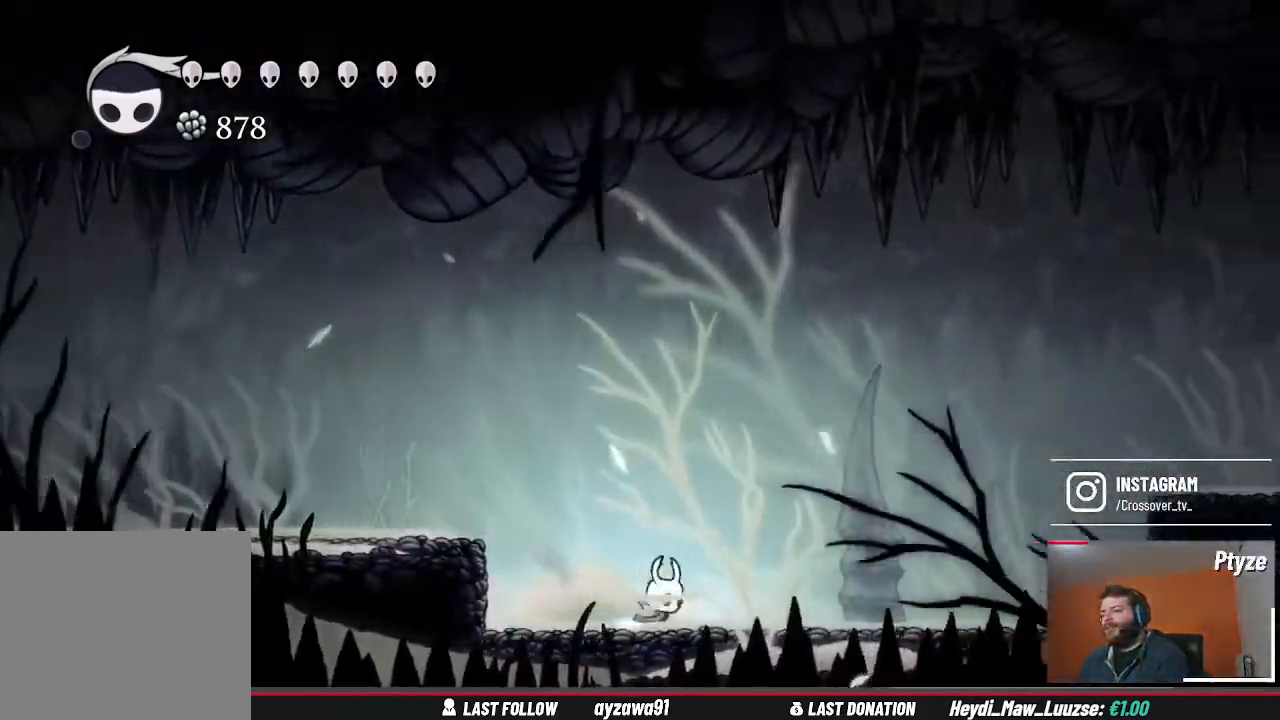
{"buttons": [], "left_stick": "right", "right_stick": "center", "events": []}
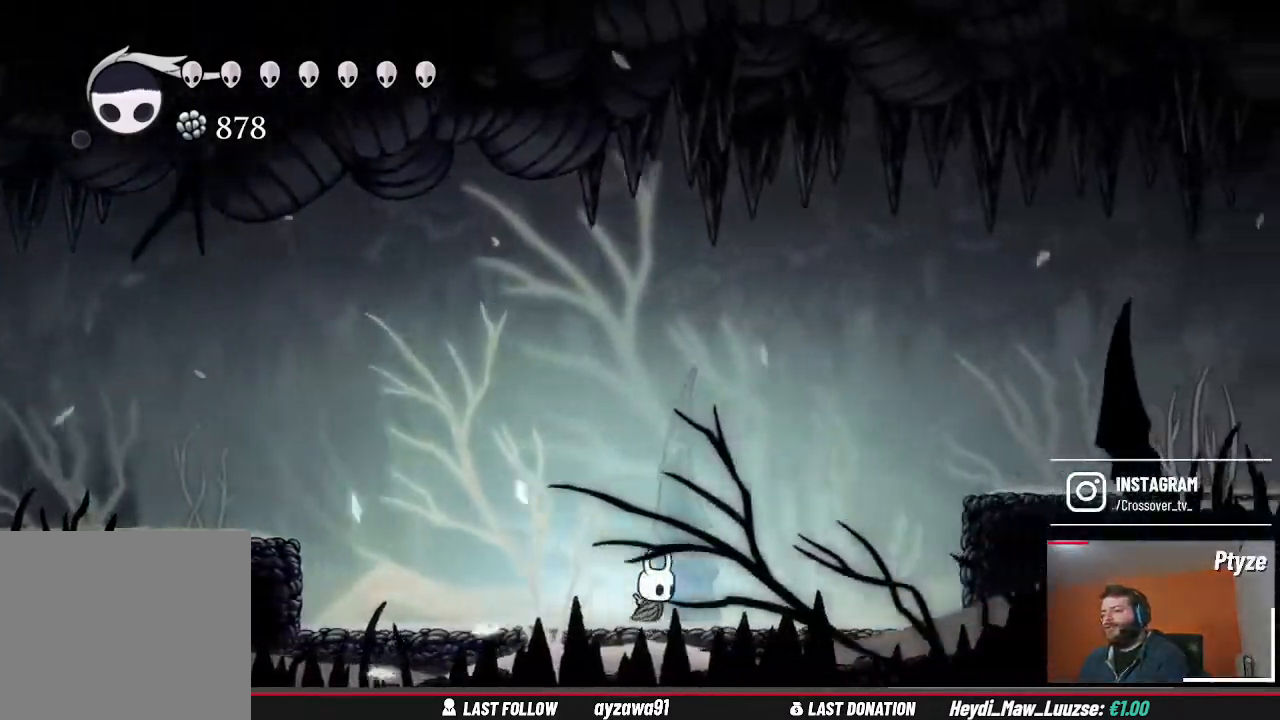
{"buttons": [], "left_stick": "right", "right_stick": "center", "events": []}